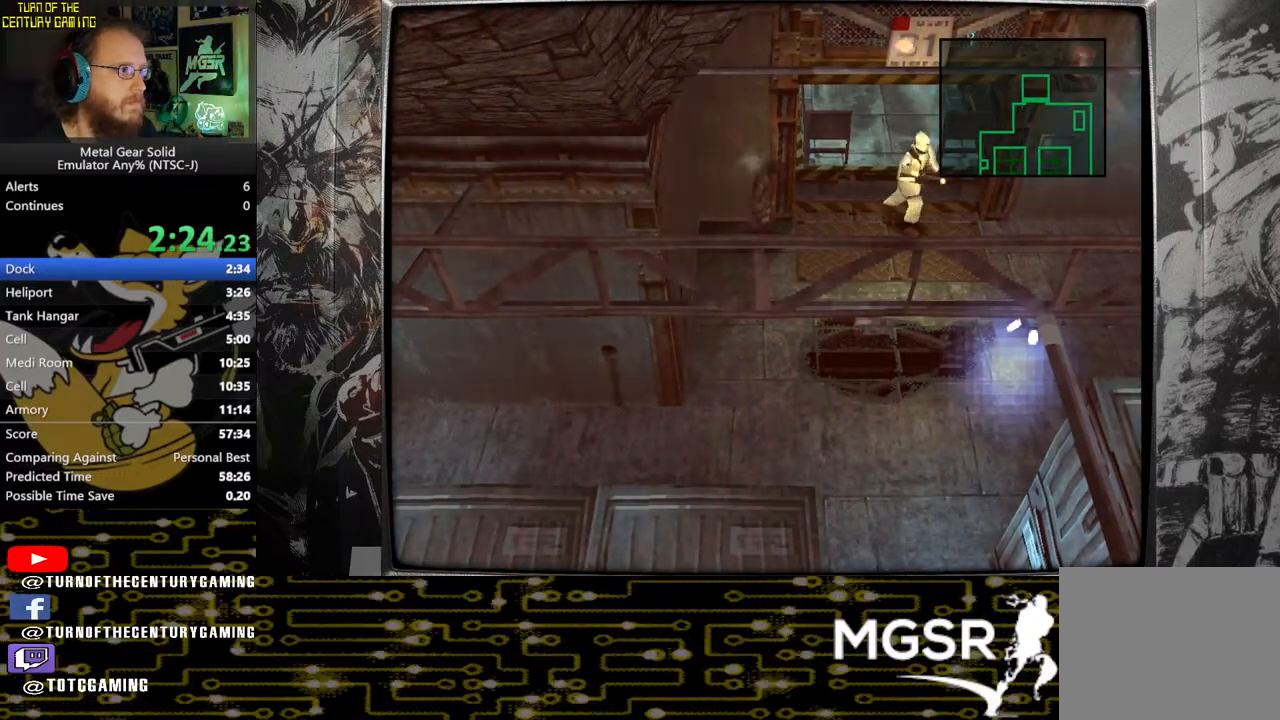
Gameplay with a controller (PlayStation layout); each line is a JSON object with the inputs held at the frame after it. "events" lists button and stick changes between this image and that frame as [ms after this image, input, new state], when the widget could be followed in between.
{"buttons": [], "left_stick": "up", "right_stick": "center", "events": [[117, "left_stick", "up-right"], [433, "left_stick", "up"]]}
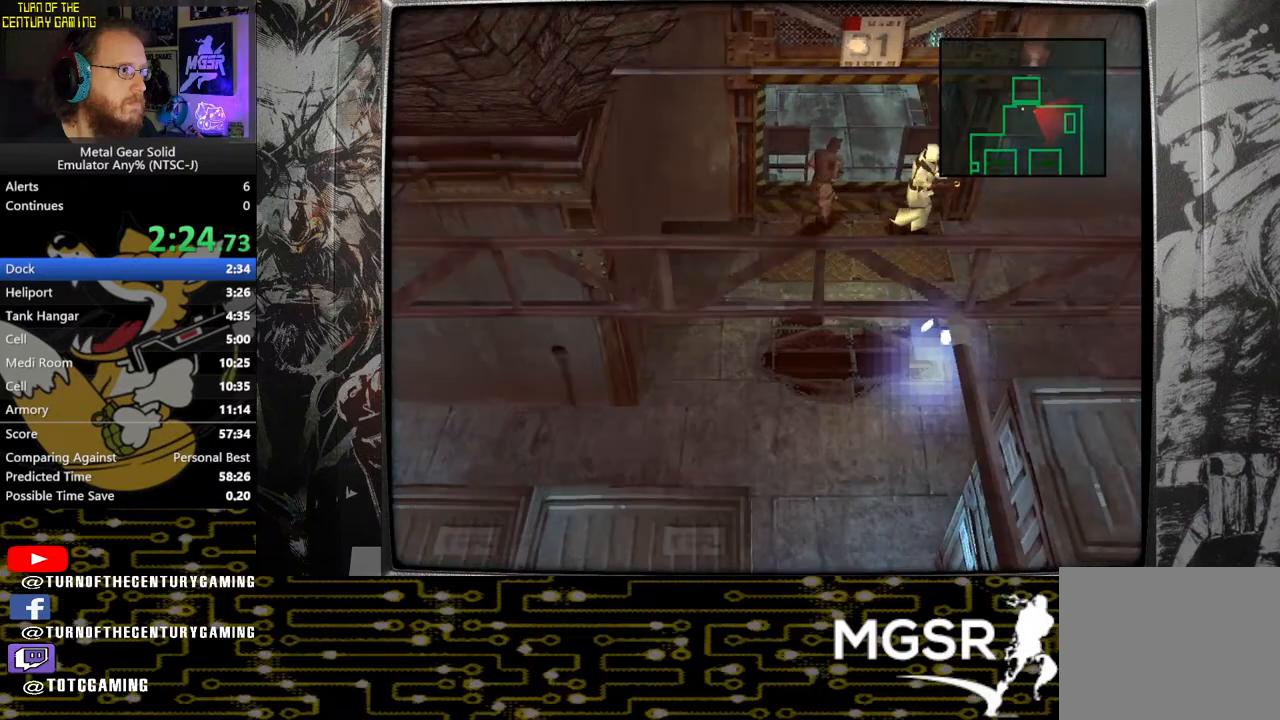
{"buttons": [], "left_stick": "up", "right_stick": "center", "events": []}
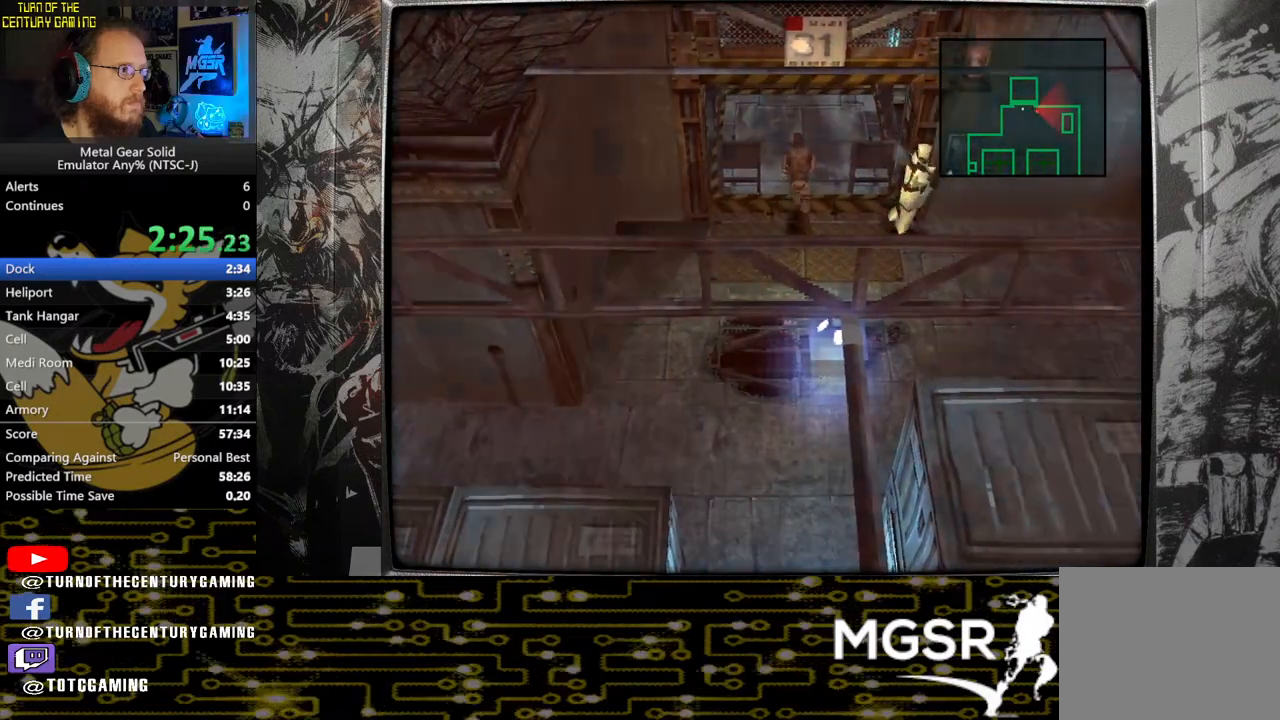
{"buttons": [], "left_stick": "up", "right_stick": "center", "events": []}
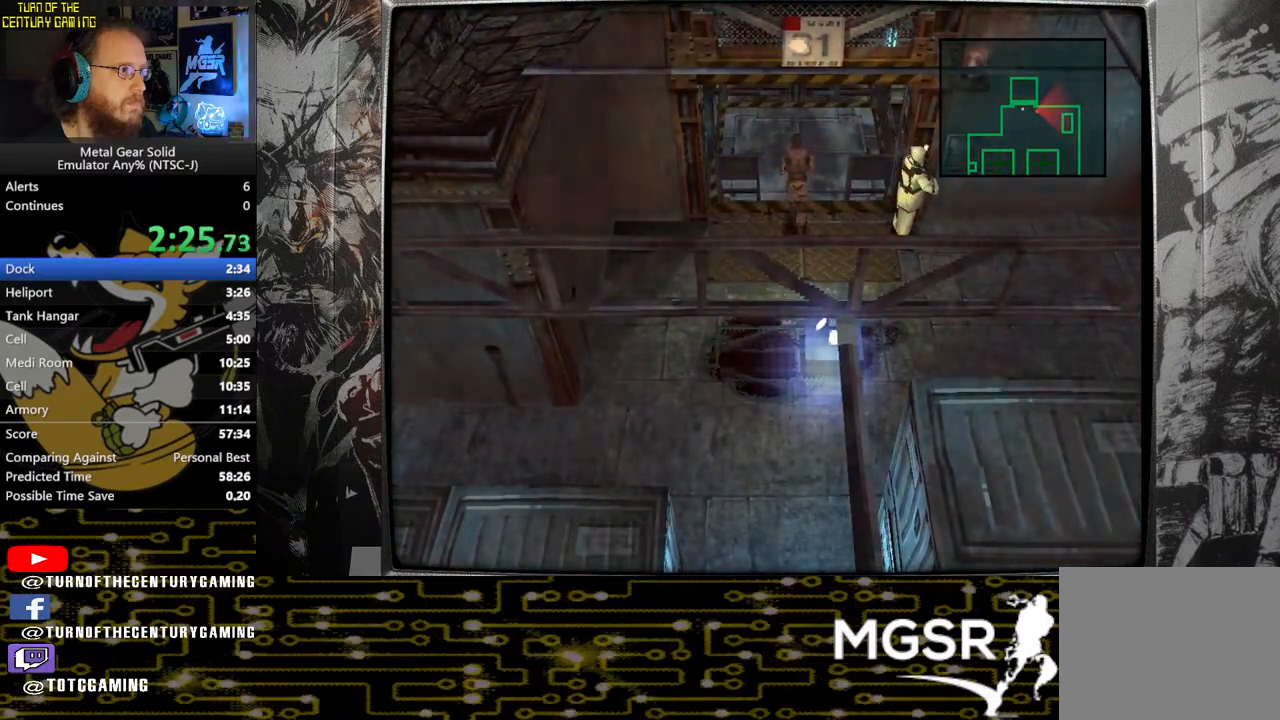
{"buttons": [], "left_stick": "down-right", "right_stick": "center", "events": [[267, "left_stick", "right"], [333, "left_stick", "down-right"]]}
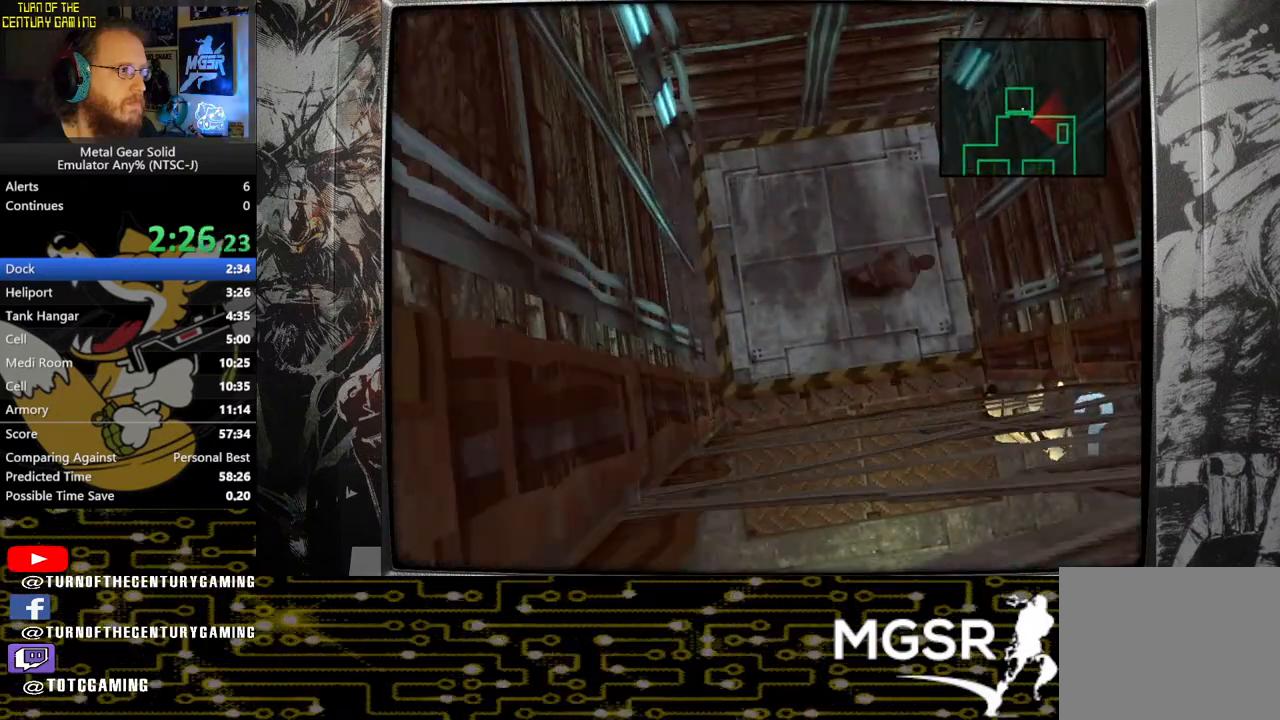
{"buttons": [], "left_stick": "center", "right_stick": "center", "events": [[200, "left_stick", "down"], [350, "CIRCLE", "down"], [467, "CIRCLE", "up"], [500, "left_stick", "center"]]}
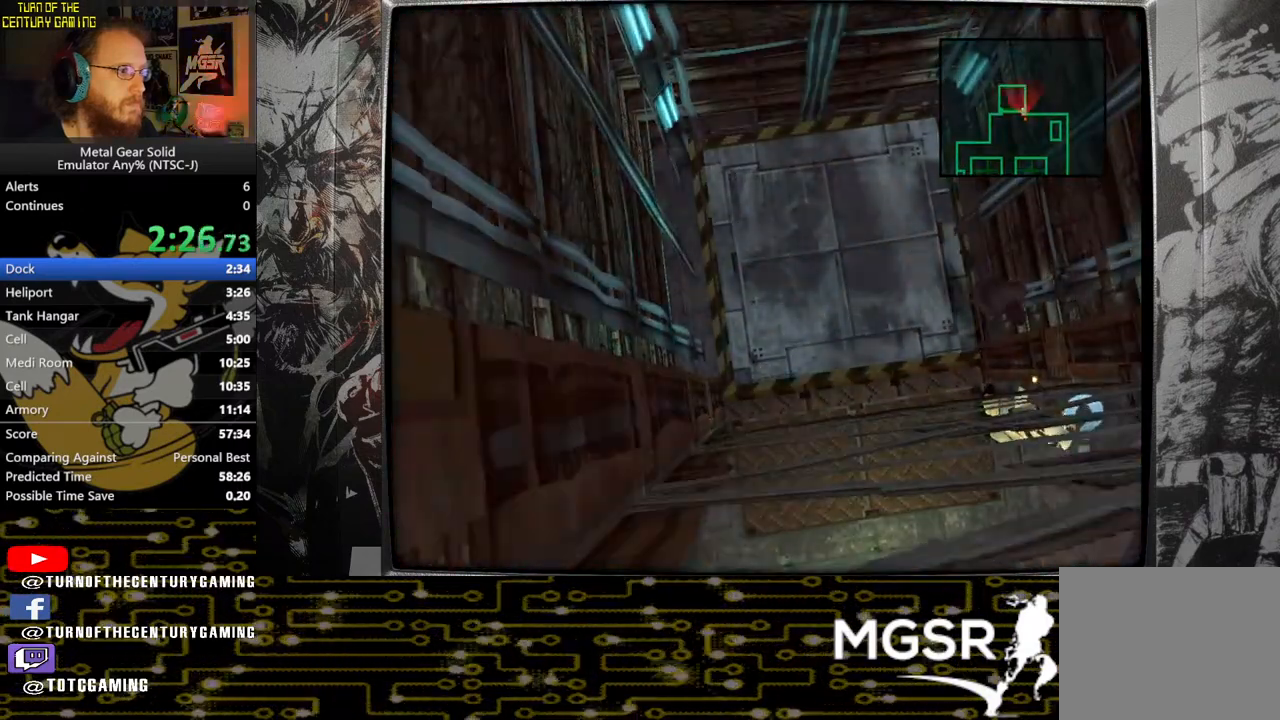
{"buttons": ["CIRCLE"], "left_stick": "center", "right_stick": "center", "events": [[33, "CIRCLE", "down"], [117, "CIRCLE", "up"], [183, "CIRCLE", "down"], [267, "CIRCLE", "up"], [333, "CIRCLE", "down"], [417, "CIRCLE", "up"], [483, "CIRCLE", "down"]]}
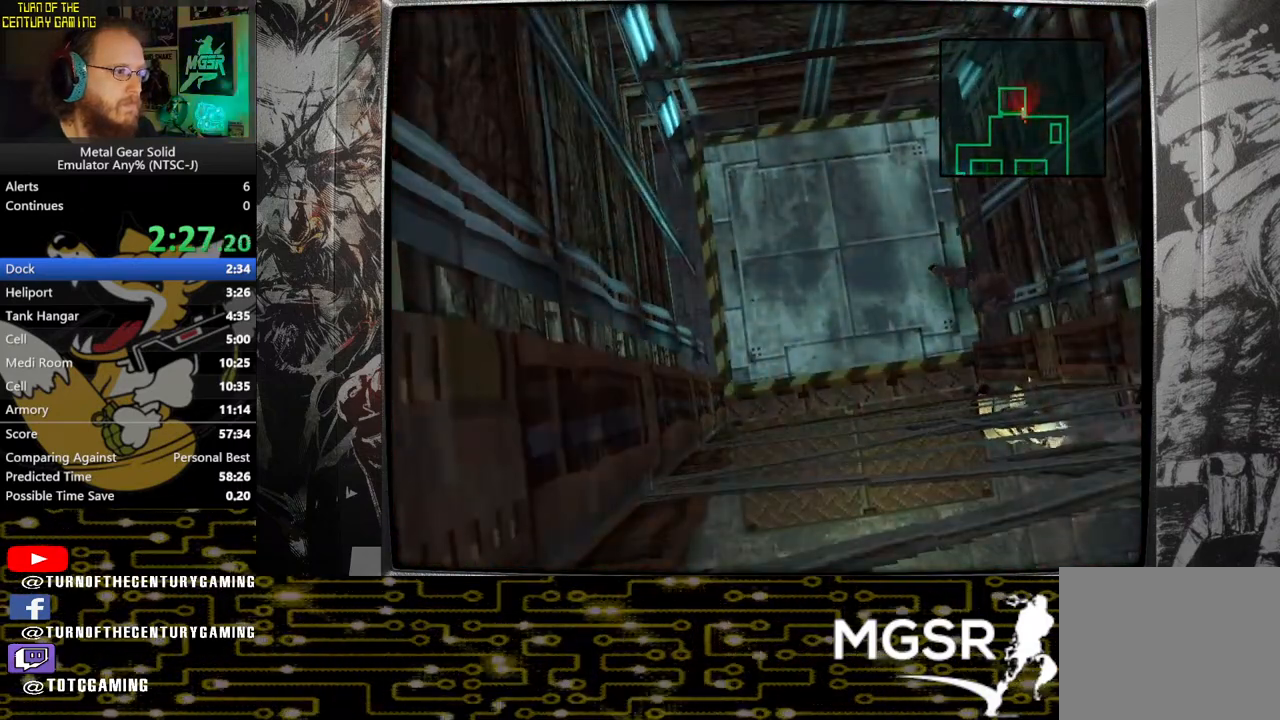
{"buttons": [], "left_stick": "center", "right_stick": "center", "events": [[67, "CIRCLE", "up"], [133, "CIRCLE", "down"], [233, "CIRCLE", "up"], [283, "CIRCLE", "down"], [450, "CIRCLE", "up"]]}
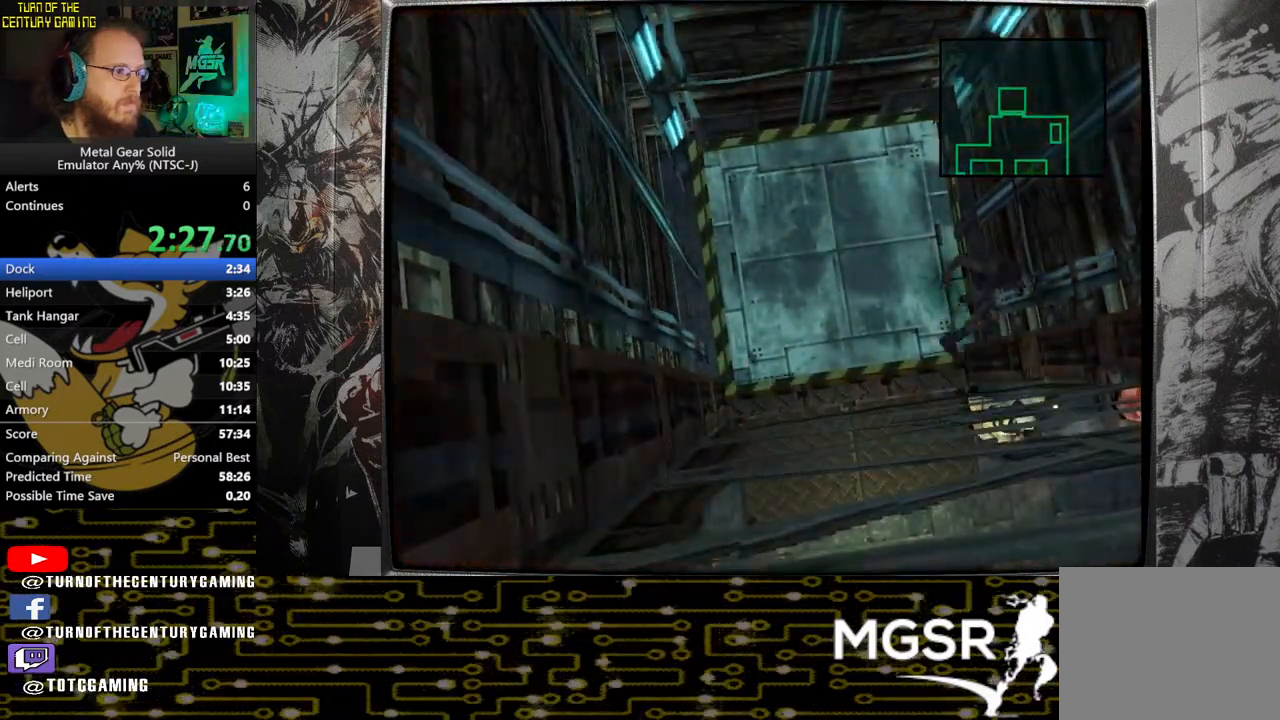
{"buttons": [], "left_stick": "down", "right_stick": "center", "events": [[400, "left_stick", "down"]]}
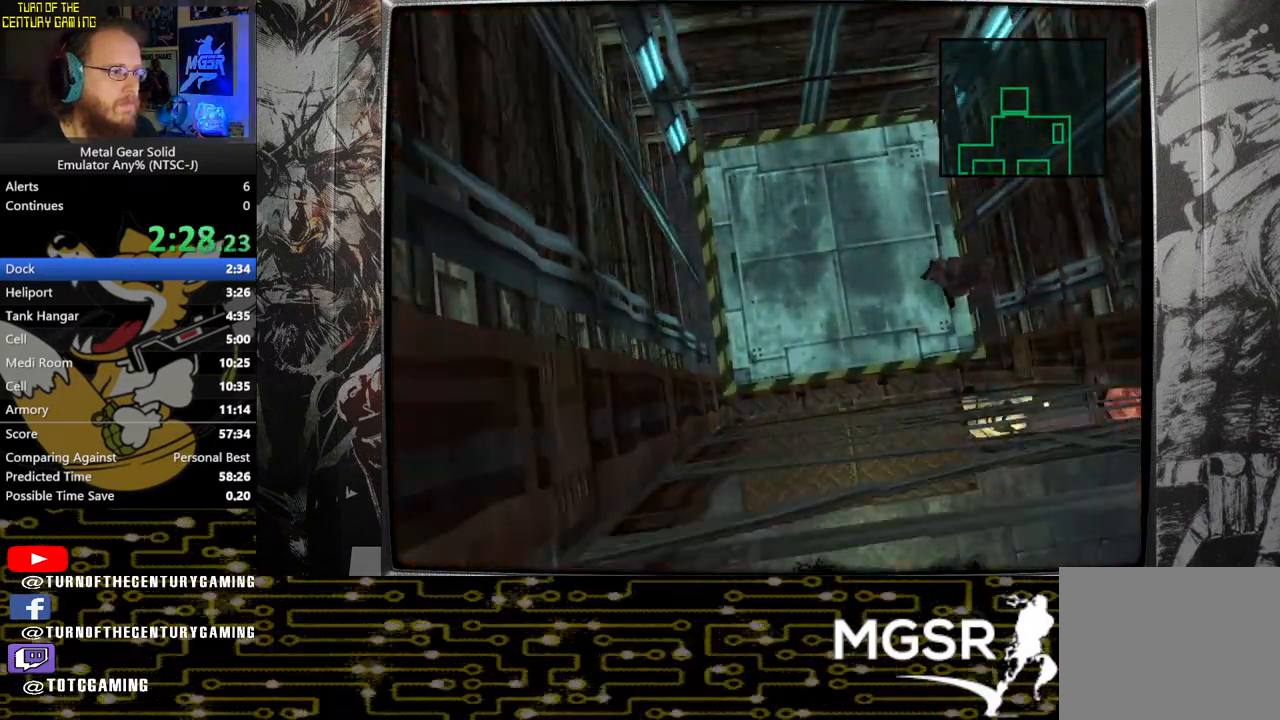
{"buttons": ["CROSS"], "left_stick": "center", "right_stick": "center", "events": [[450, "CROSS", "down"], [467, "left_stick", "center"]]}
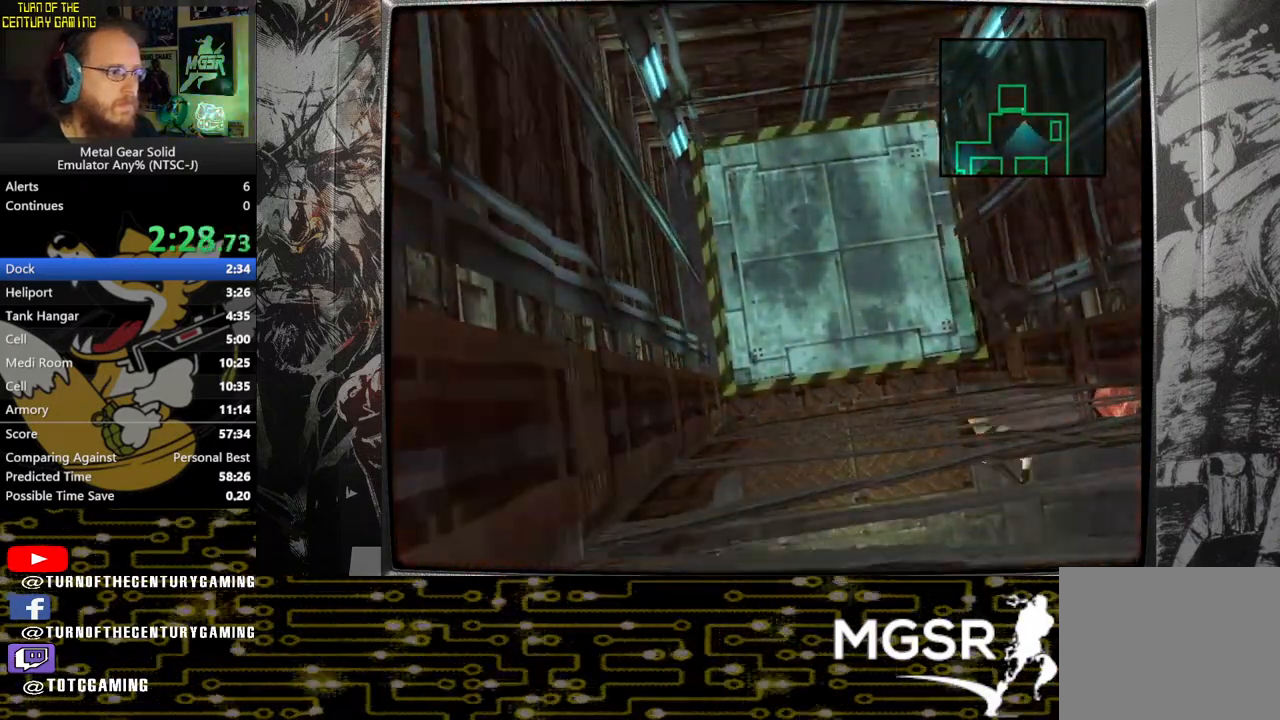
{"buttons": ["CROSS"], "left_stick": "center", "right_stick": "center", "events": []}
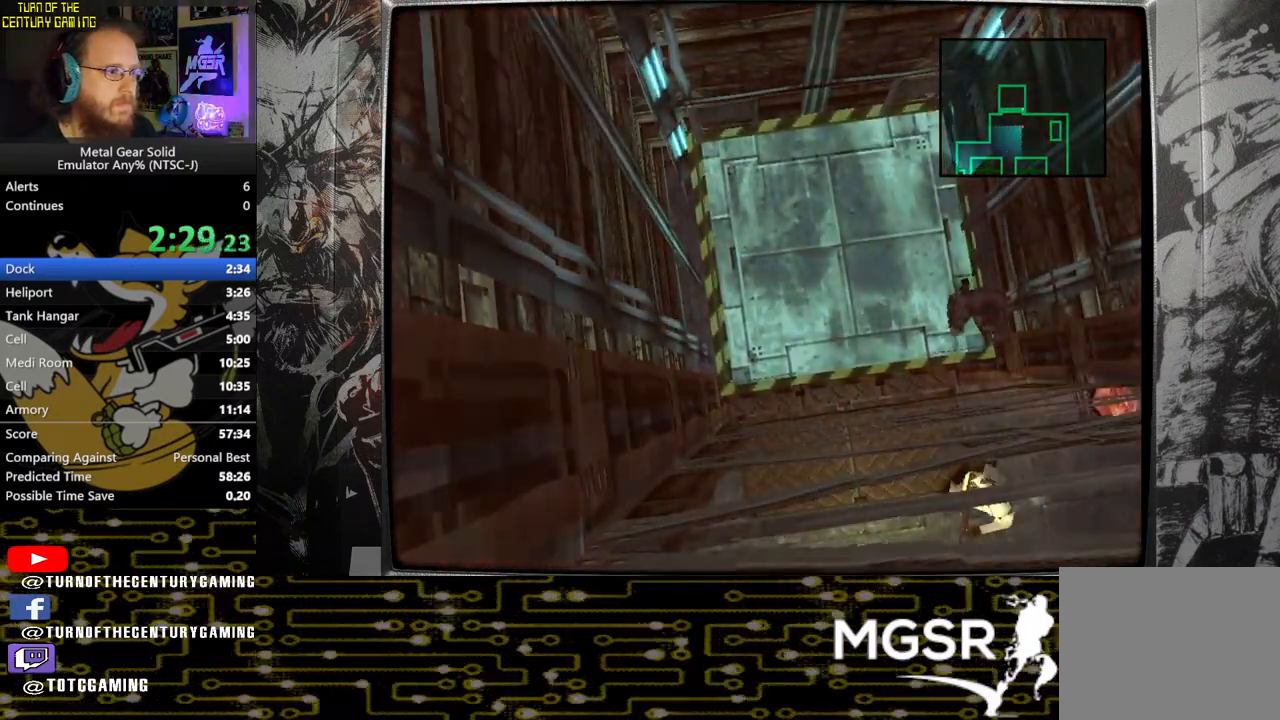
{"buttons": ["CROSS"], "left_stick": "center", "right_stick": "center", "events": []}
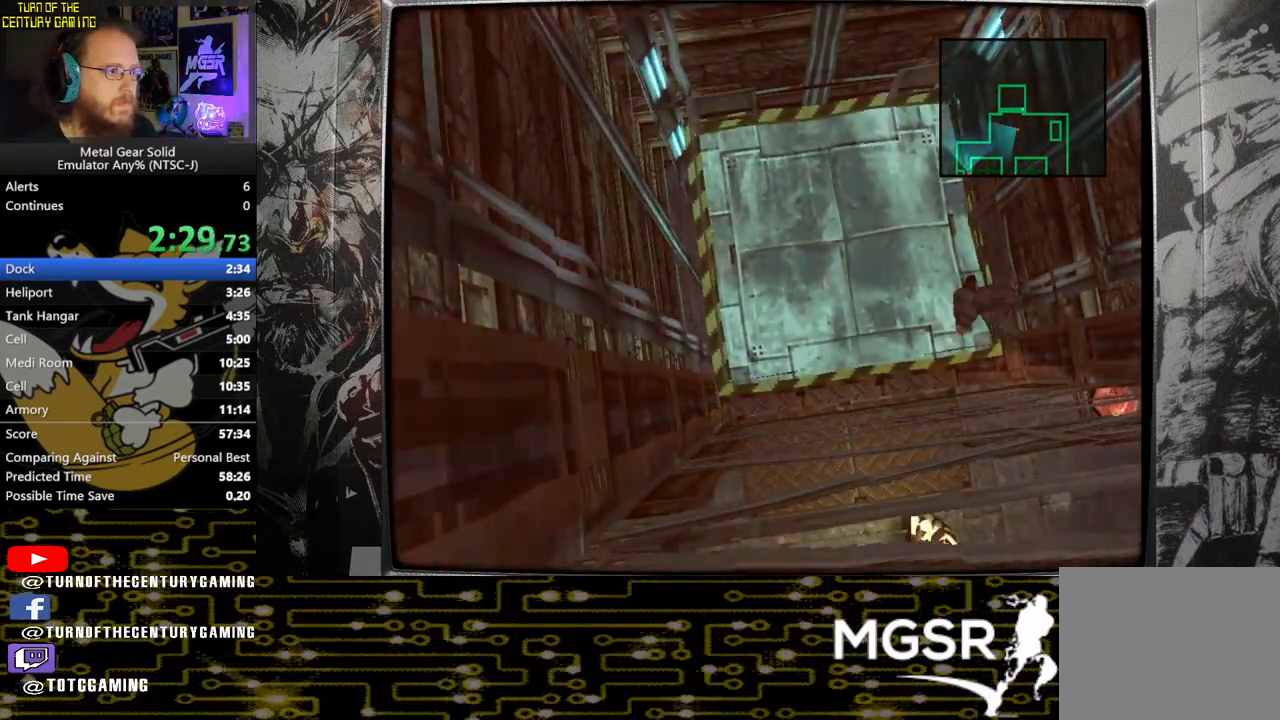
{"buttons": ["CROSS"], "left_stick": "center", "right_stick": "center", "events": []}
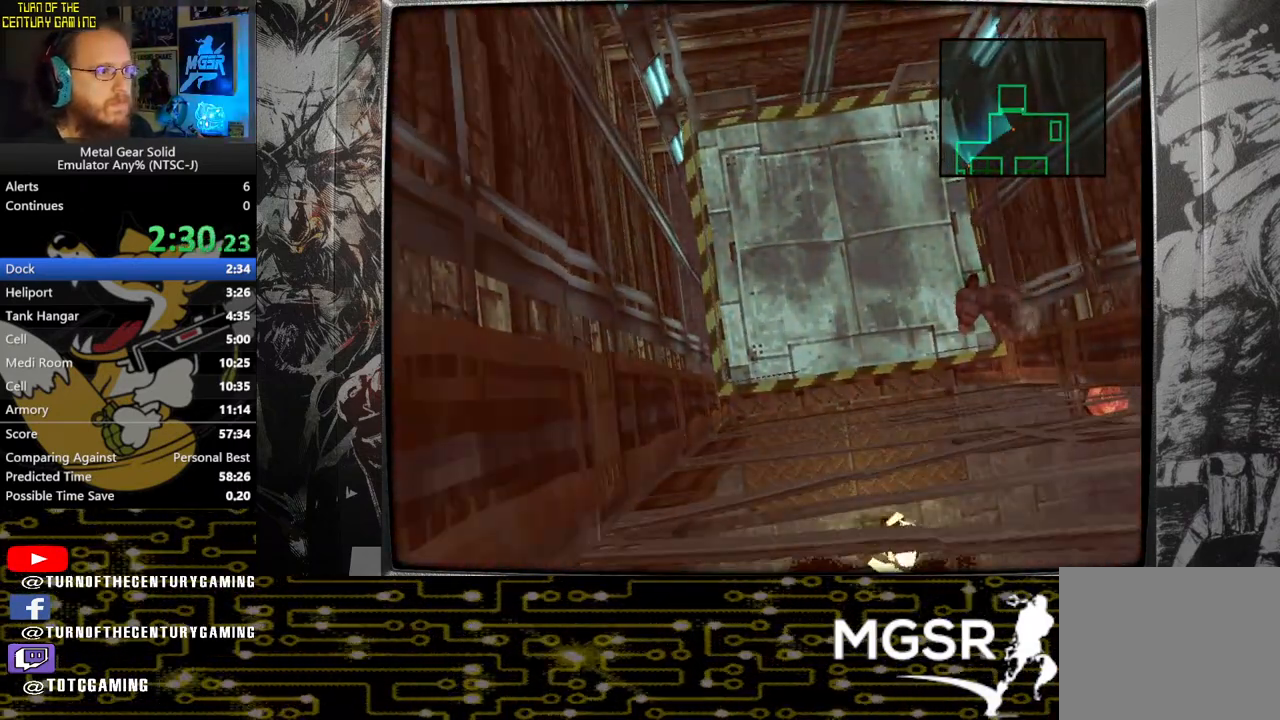
{"buttons": ["CROSS"], "left_stick": "center", "right_stick": "center", "events": []}
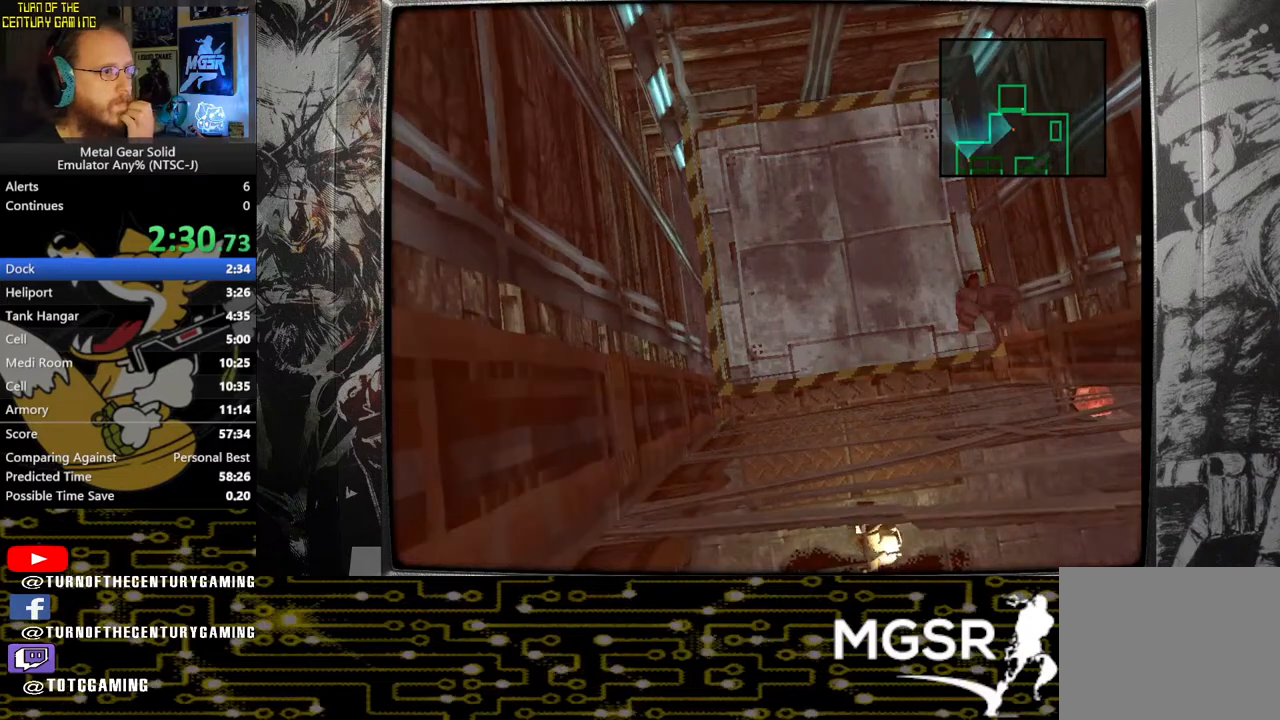
{"buttons": ["CROSS"], "left_stick": "center", "right_stick": "center", "events": []}
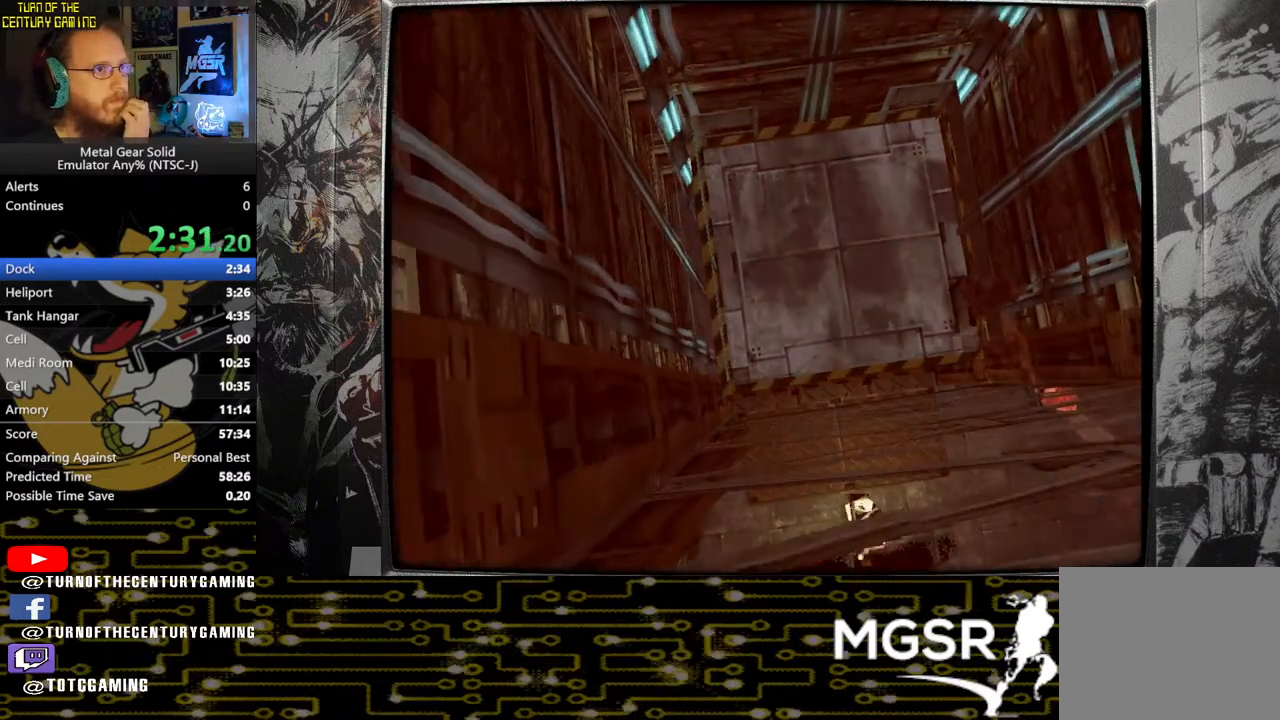
{"buttons": ["CROSS"], "left_stick": "center", "right_stick": "center", "events": []}
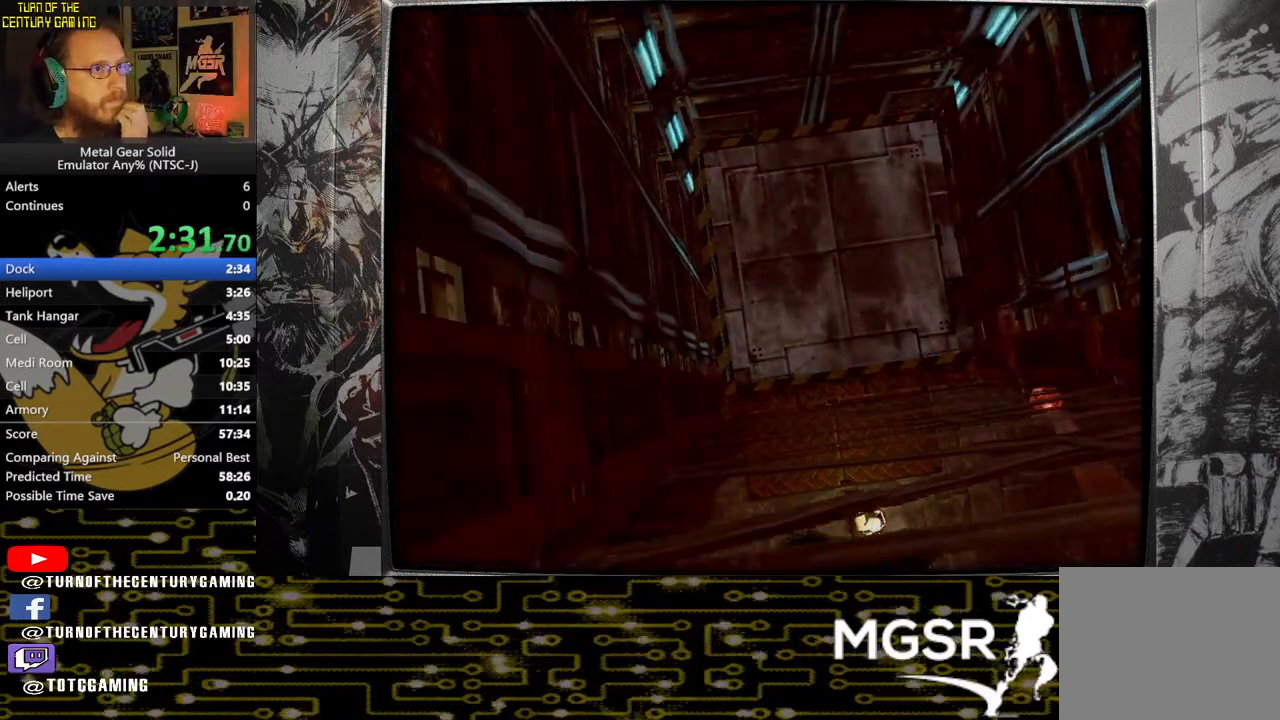
{"buttons": ["CROSS"], "left_stick": "center", "right_stick": "center", "events": []}
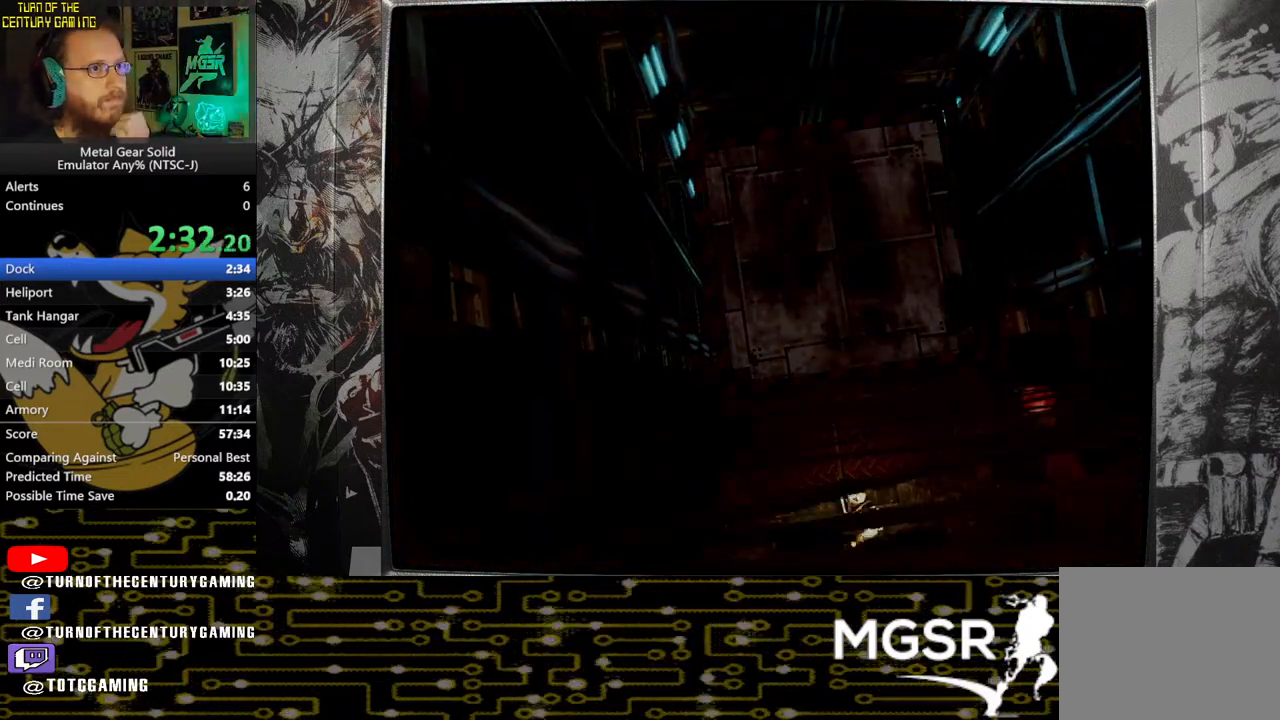
{"buttons": ["CROSS"], "left_stick": "center", "right_stick": "center", "events": []}
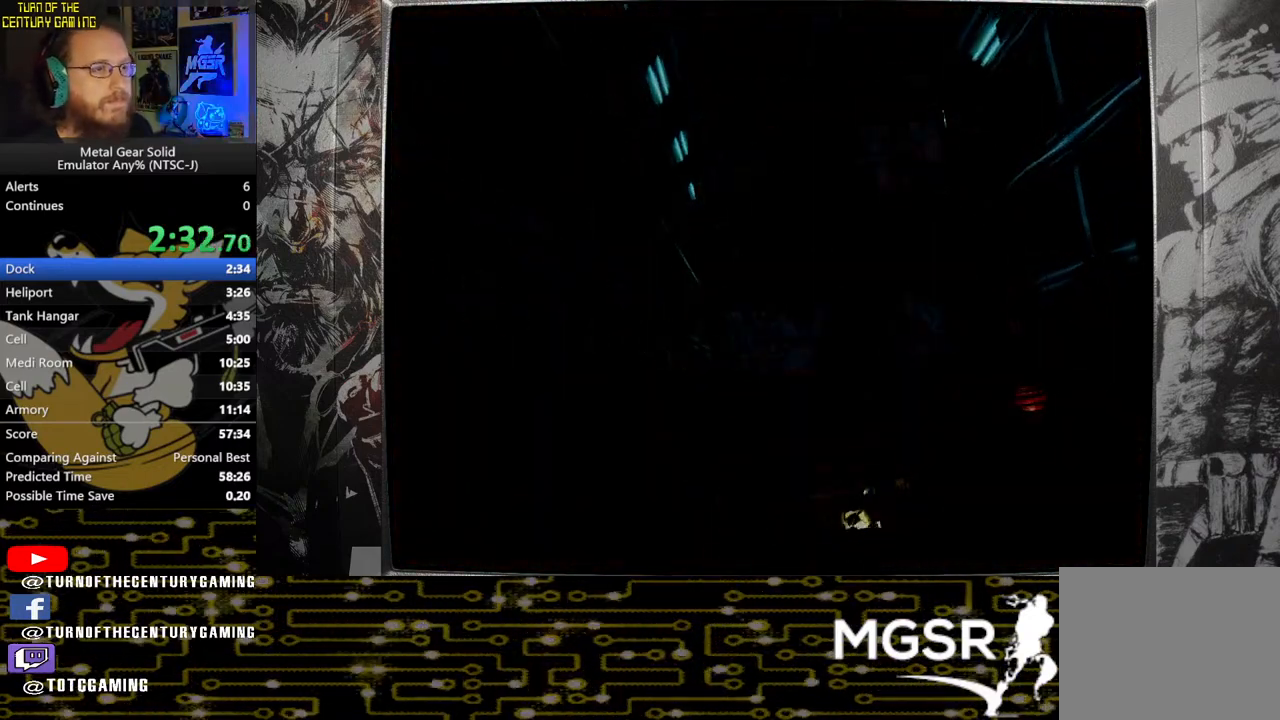
{"buttons": ["CROSS"], "left_stick": "center", "right_stick": "center", "events": []}
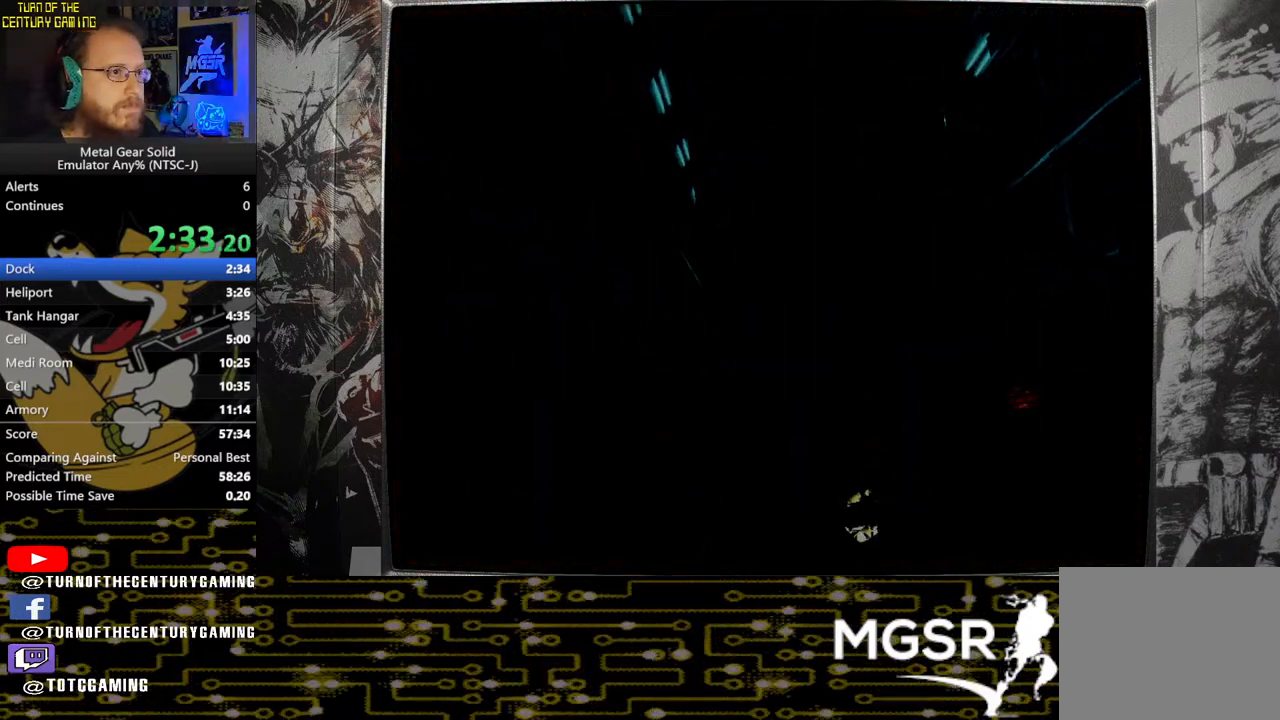
{"buttons": ["CROSS"], "left_stick": "center", "right_stick": "center", "events": []}
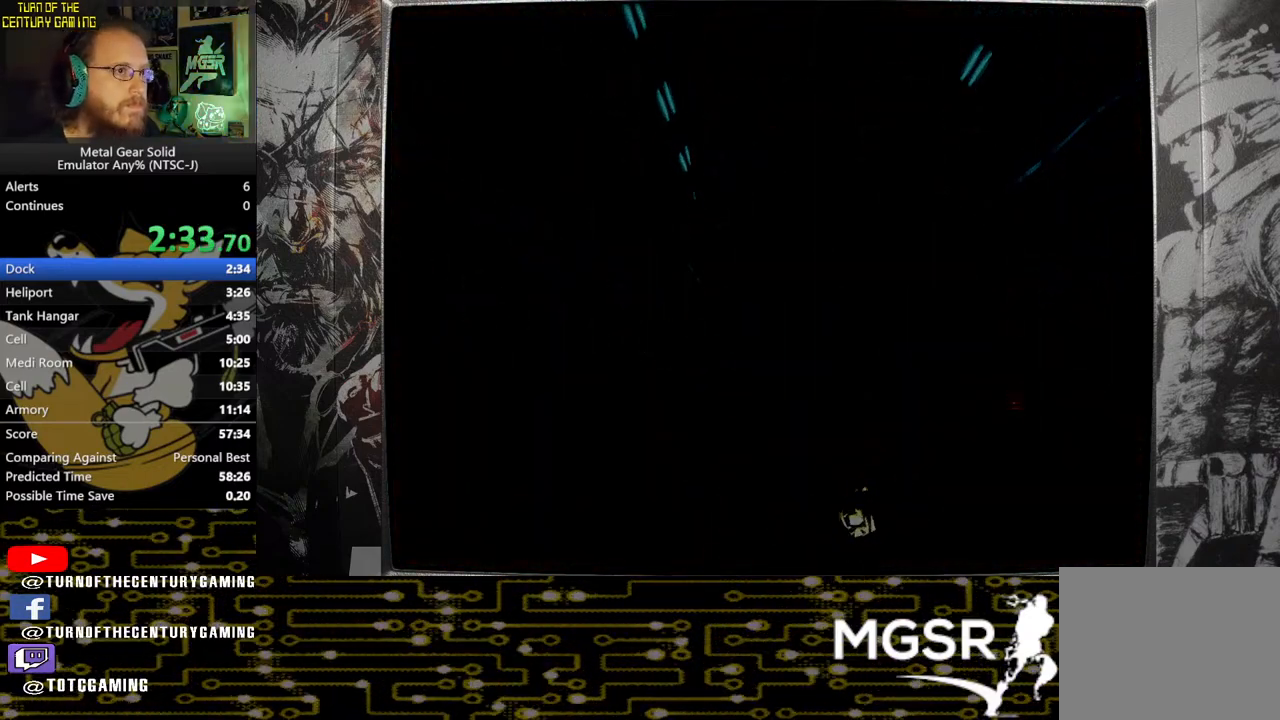
{"buttons": ["CROSS"], "left_stick": "center", "right_stick": "center", "events": []}